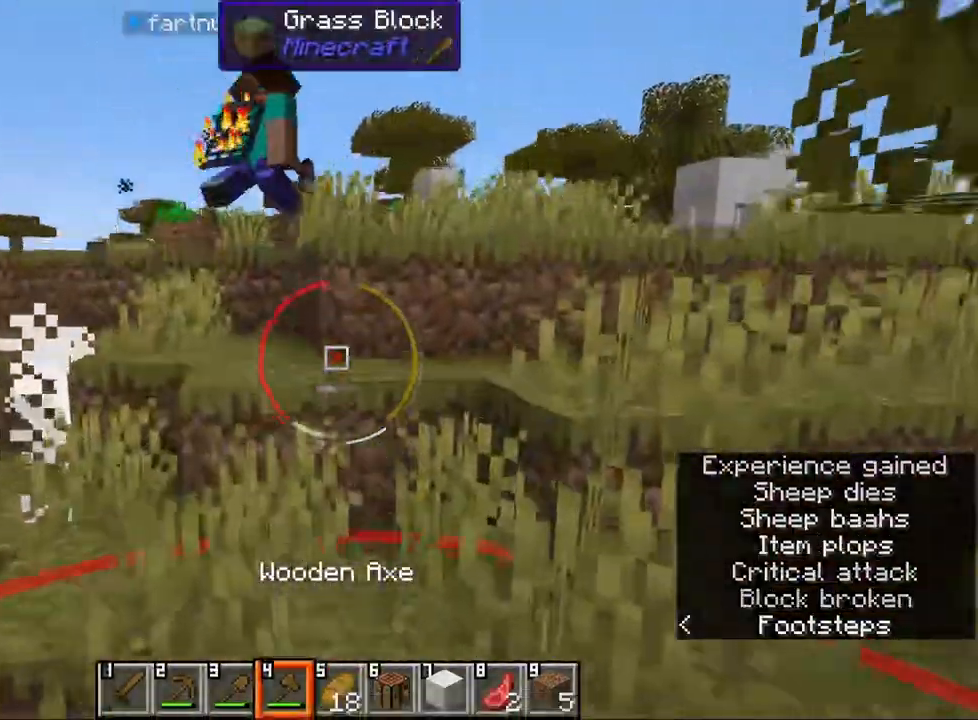
Gameplay with keyboard and mouse; each line is a JSON object with the keys and mouse buttons held at the frame after it. "events" lists presses ("down") and releases ("up") of "1", "2", "3", "4", "5", "a", "alt", "b", "c", "ctrl", "d", "e", "f", "g", "q", "r", "s", "shift", "space", "t", "tab", "v", "w", "x", "z", "mouse_left", "mouse_wheel", "mouse_right", "mouse_mb4" and "mouse_mb5" between this image and that frame as [ms after this image, input, new state], when the widget could be followed in between. "mouse_left", "mouse_wheel", "mouse_right", "mouse_mb4", "mouse_mb5" = the "left", "wheel", "right", "mb4", "mb5" buttons of the "mouse" list. No other keys are recorded. Fast repeated clicks can show as one long hold. "wheel" means that the mouse wheel is clicked or scrolled. Mouse movement is not recorded.
{"keys": ["ctrl", "w"], "mouse": [], "events": [[83, "w", "down"], [117, "d", "up"], [383, "space", "down"], [433, "ctrl", "down"], [500, "space", "up"]]}
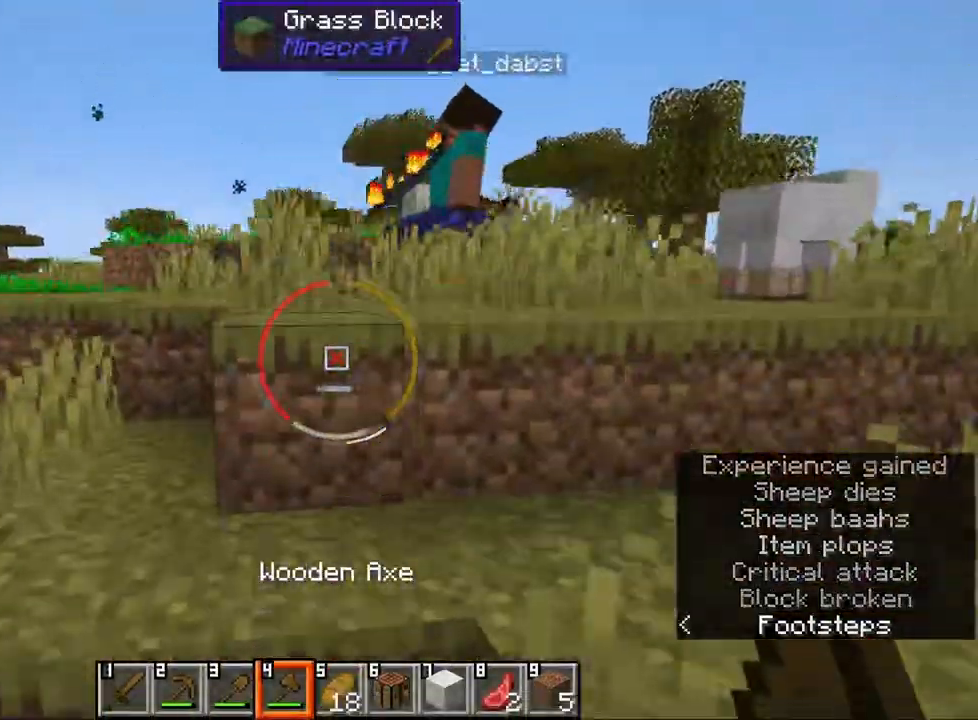
{"keys": ["ctrl", "space", "w"], "mouse": [], "events": [[400, "space", "down"]]}
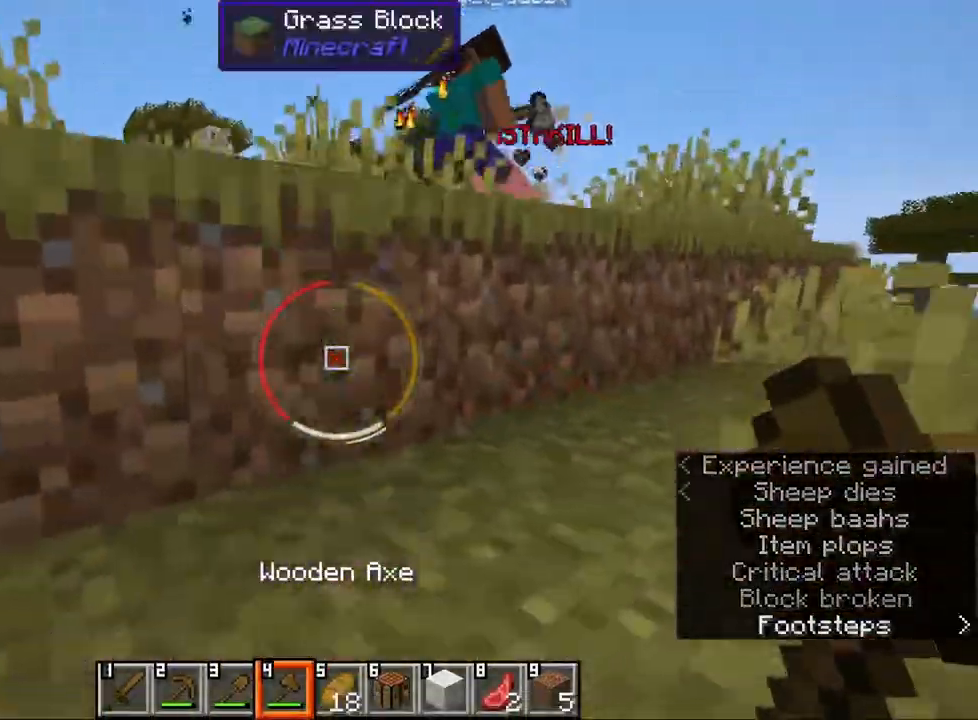
{"keys": ["ctrl", "space", "w"], "mouse": [], "events": [[50, "space", "up"], [400, "space", "down"]]}
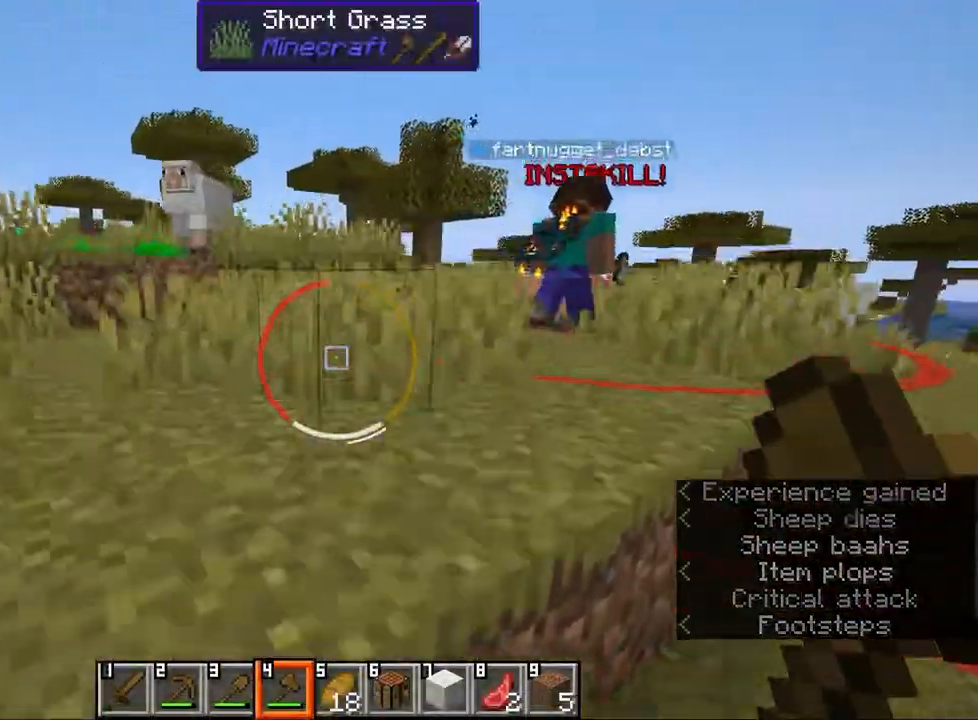
{"keys": ["w"], "mouse": [], "events": [[50, "space", "up"], [167, "w", "up"], [200, "ctrl", "up"], [367, "w", "down"]]}
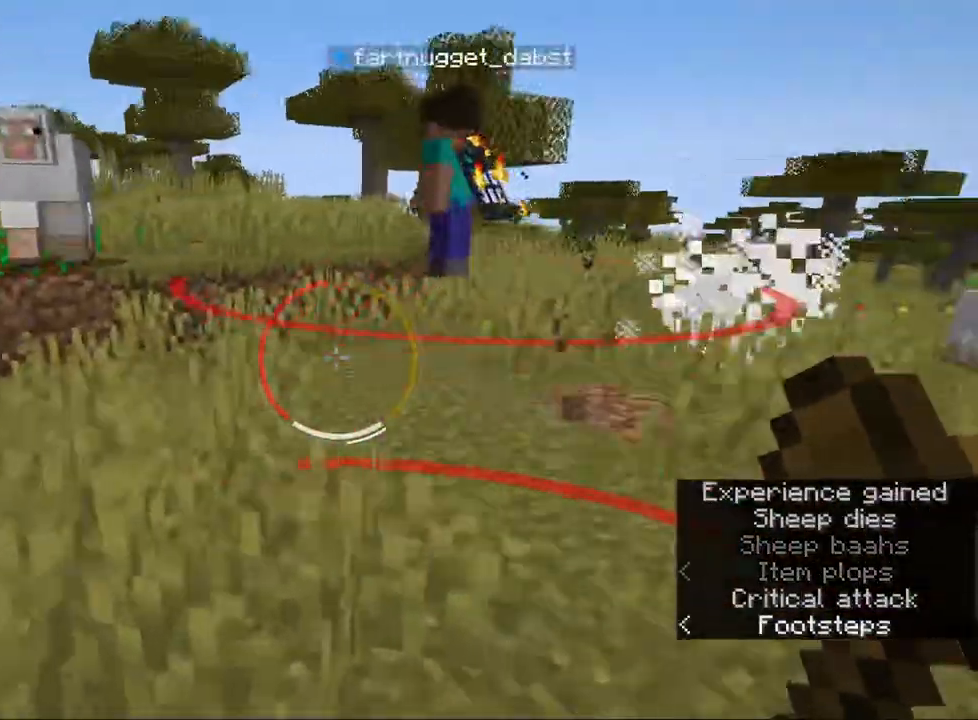
{"keys": ["d", "w"], "mouse": [], "events": [[417, "d", "down"]]}
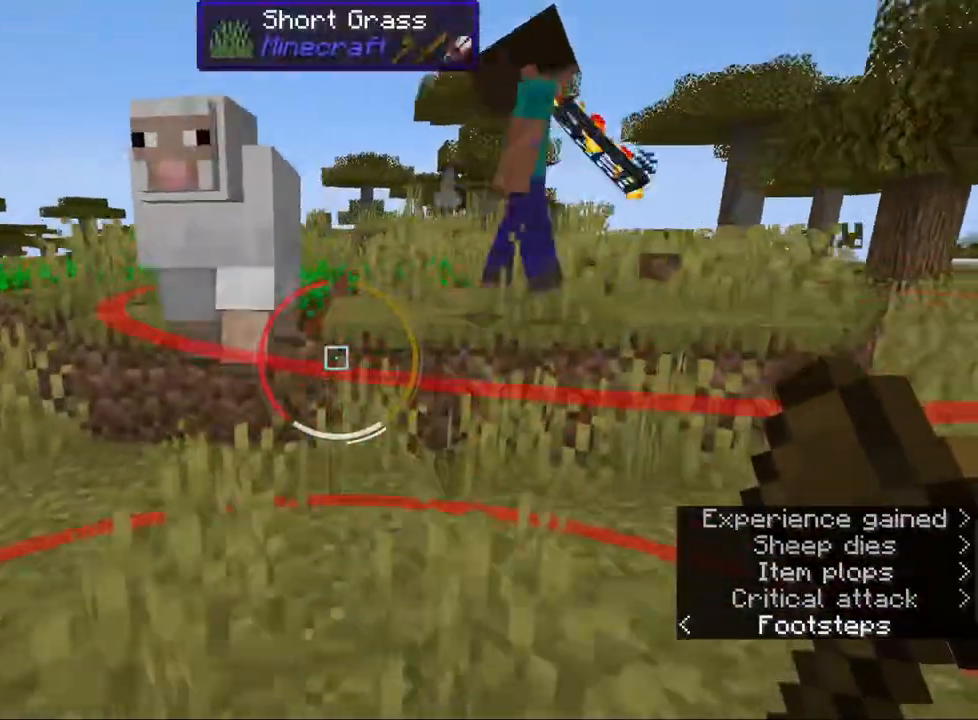
{"keys": ["d"], "mouse": [], "events": [[33, "d", "up"], [100, "w", "up"], [300, "w", "down"], [383, "w", "up"], [400, "space", "down"], [483, "space", "up"], [500, "d", "down"]]}
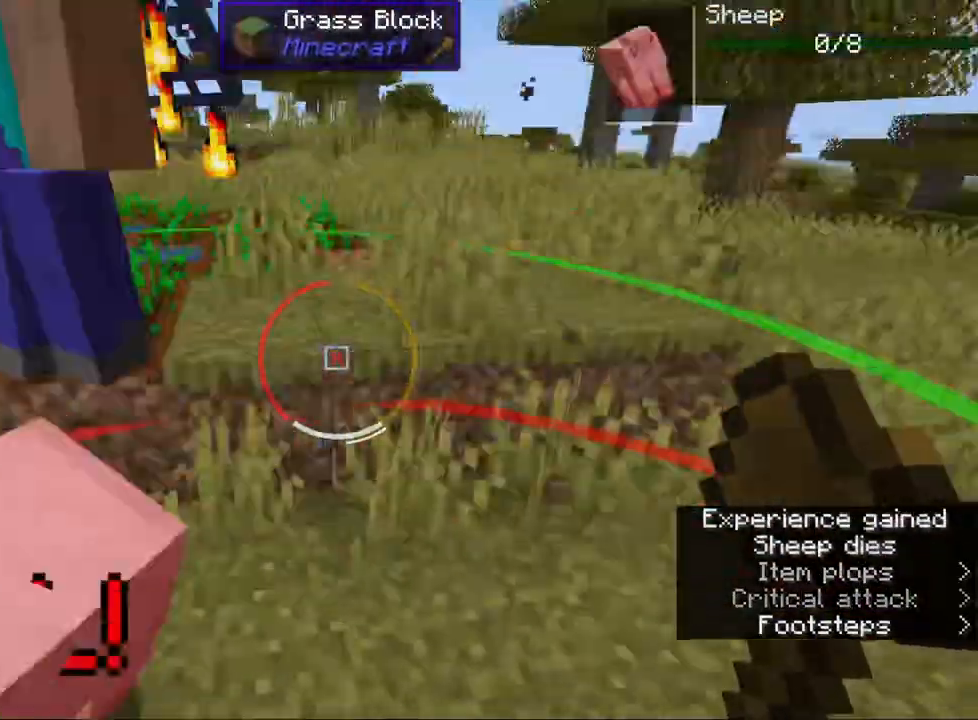
{"keys": ["ctrl", "w"], "mouse": [], "events": [[50, "w", "down"], [167, "d", "up"], [400, "ctrl", "down"]]}
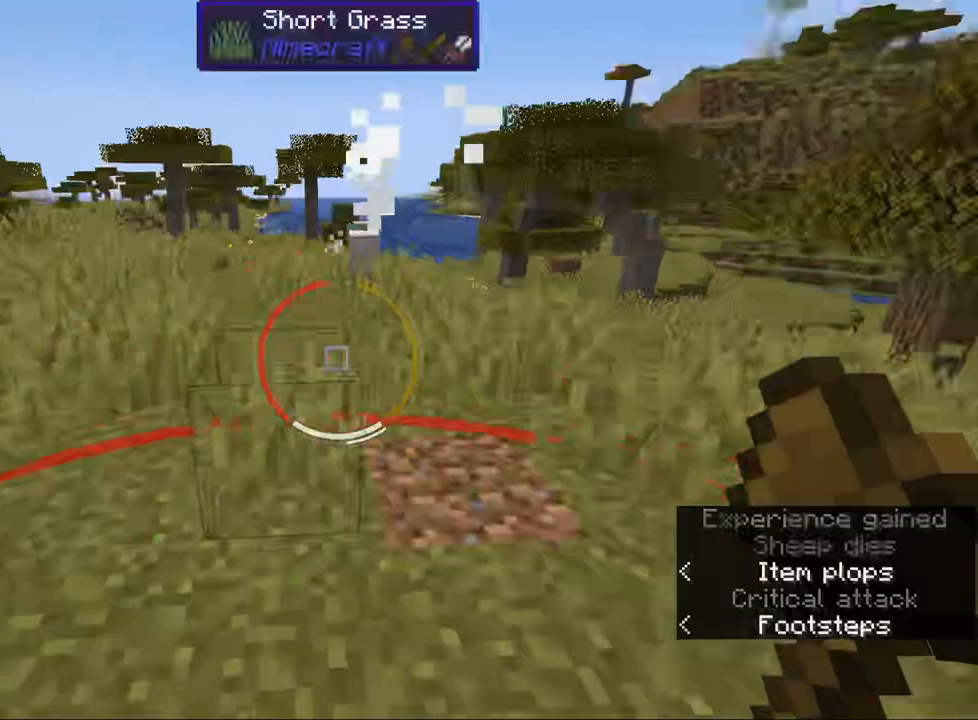
{"keys": ["ctrl", "space", "w"], "mouse": [], "events": [[417, "space", "down"]]}
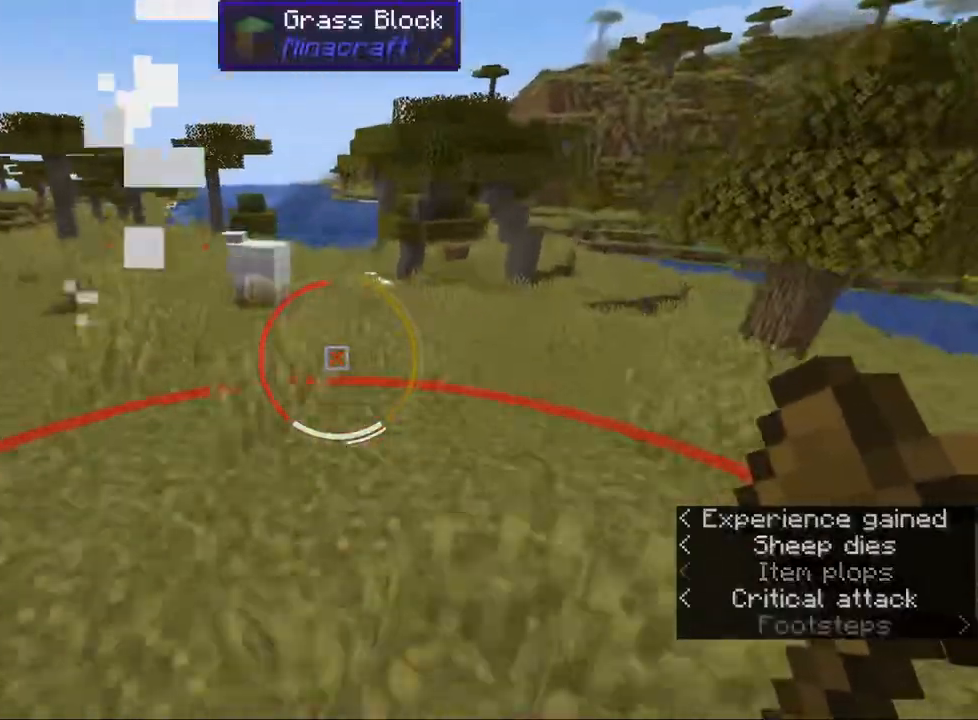
{"keys": [], "mouse": ["wheel"], "events": [[33, "space", "up"], [383, "ctrl", "up"], [383, "mouse_wheel", "down"], [467, "w", "up"]]}
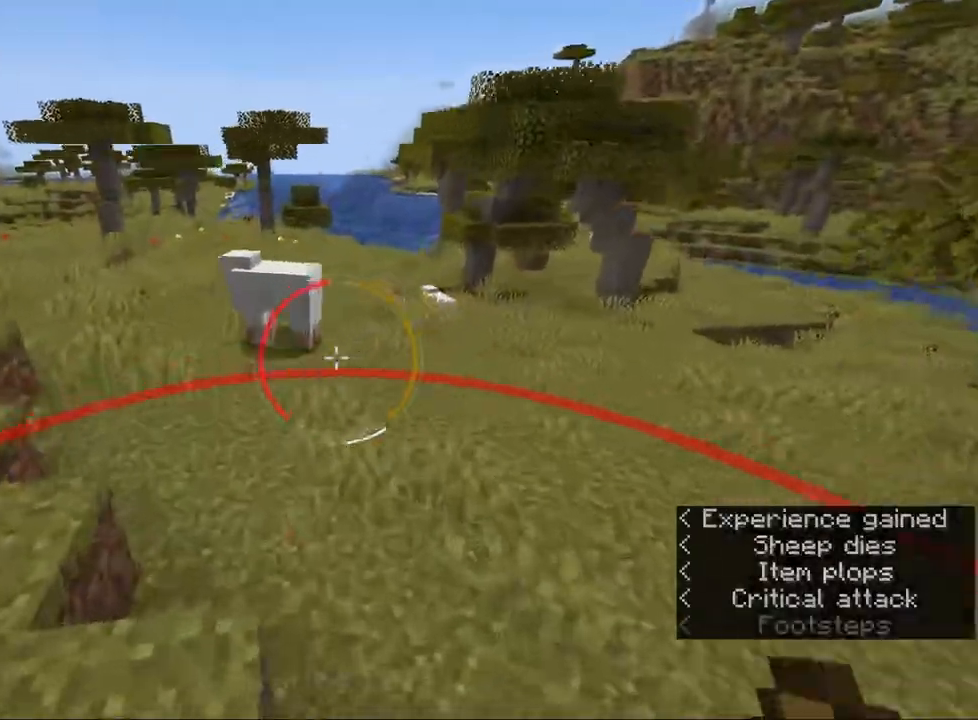
{"keys": [], "mouse": [], "events": [[67, "e", "down"], [83, "mouse_wheel", "up"], [183, "e", "up"]]}
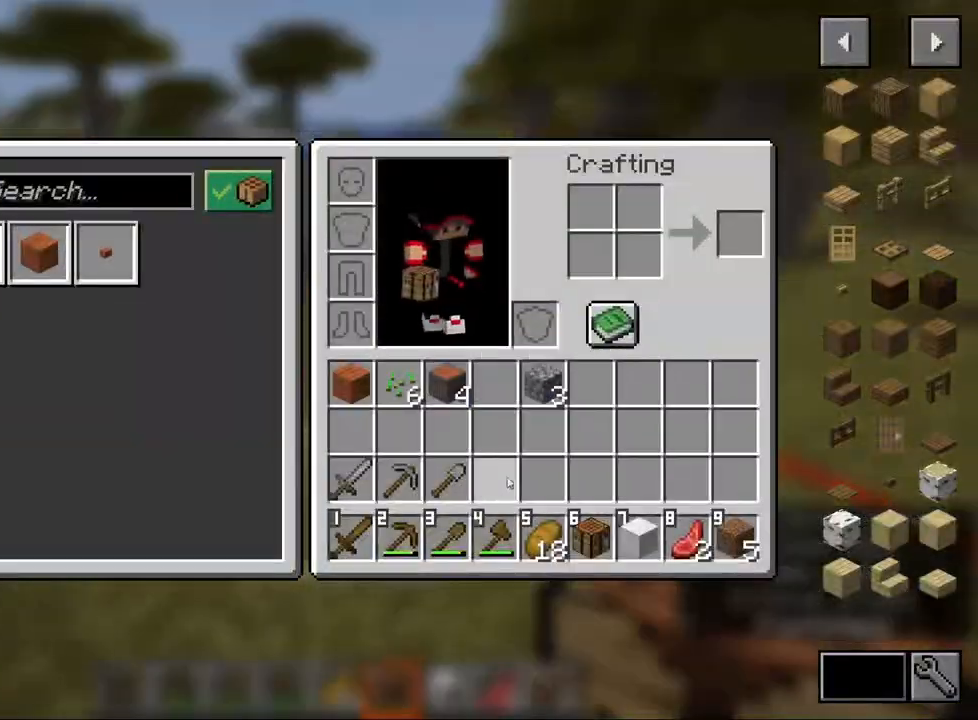
{"keys": ["w"], "mouse": ["wheel"], "events": [[300, "e", "down"], [400, "w", "down"], [433, "e", "up"], [433, "mouse_wheel", "down"]]}
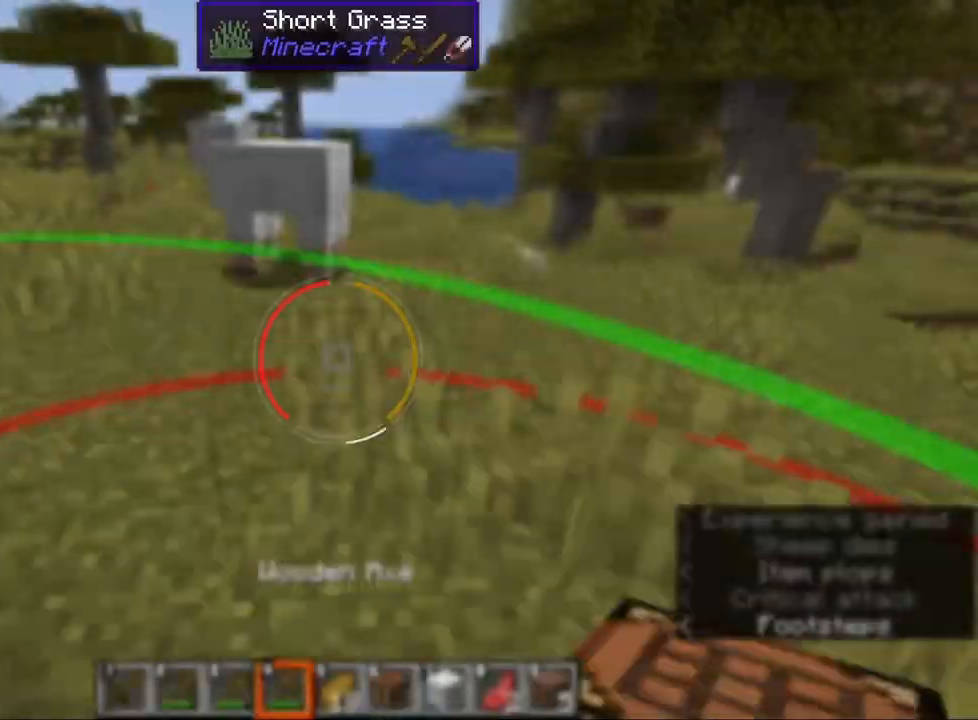
{"keys": [], "mouse": [], "events": [[117, "mouse_wheel", "up"], [267, "mouse_wheel", "down"], [383, "w", "up"], [417, "mouse_wheel", "up"]]}
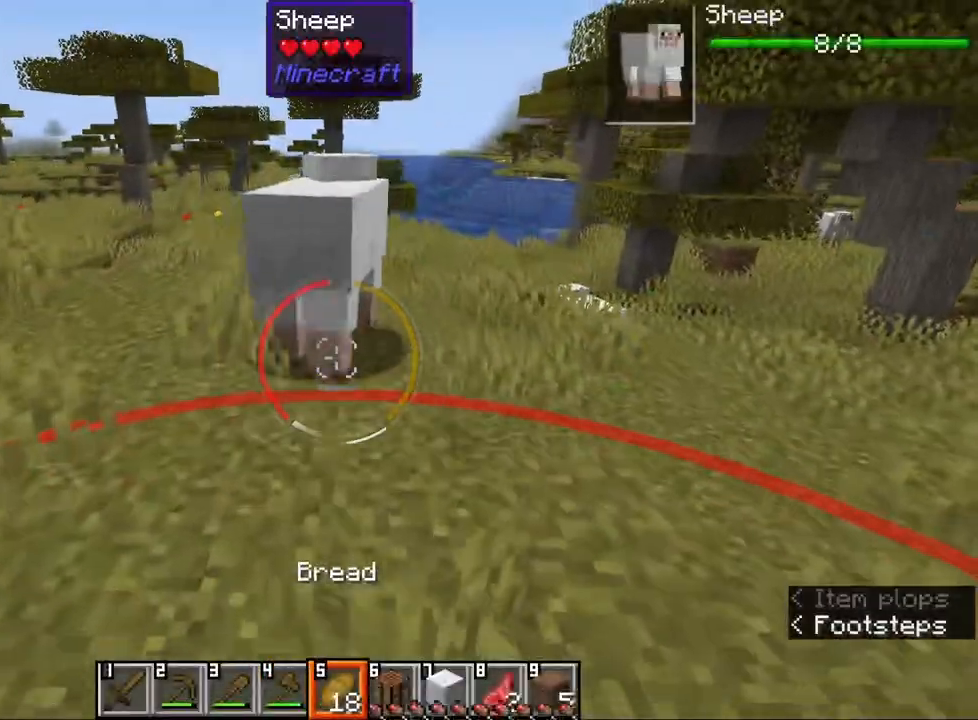
{"keys": [], "mouse": [], "events": [[67, "s", "down"], [200, "s", "up"], [283, "mouse_wheel", "down"], [400, "mouse_wheel", "up"]]}
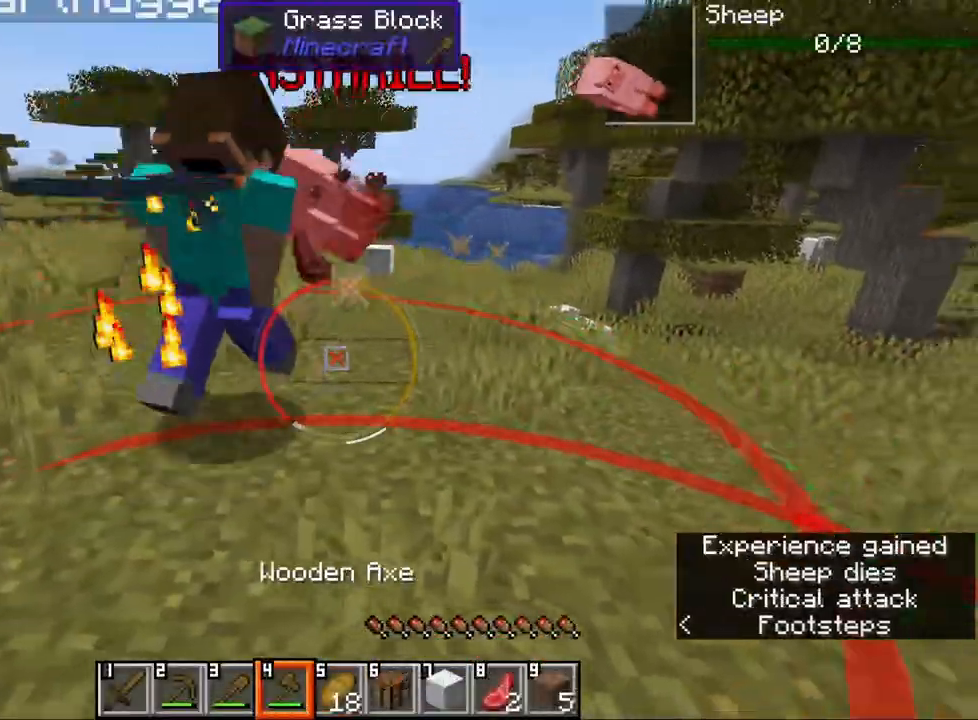
{"keys": ["ctrl", "space", "w"], "mouse": [], "events": [[83, "d", "down"], [117, "w", "down"], [200, "d", "up"], [283, "ctrl", "down"], [500, "space", "down"]]}
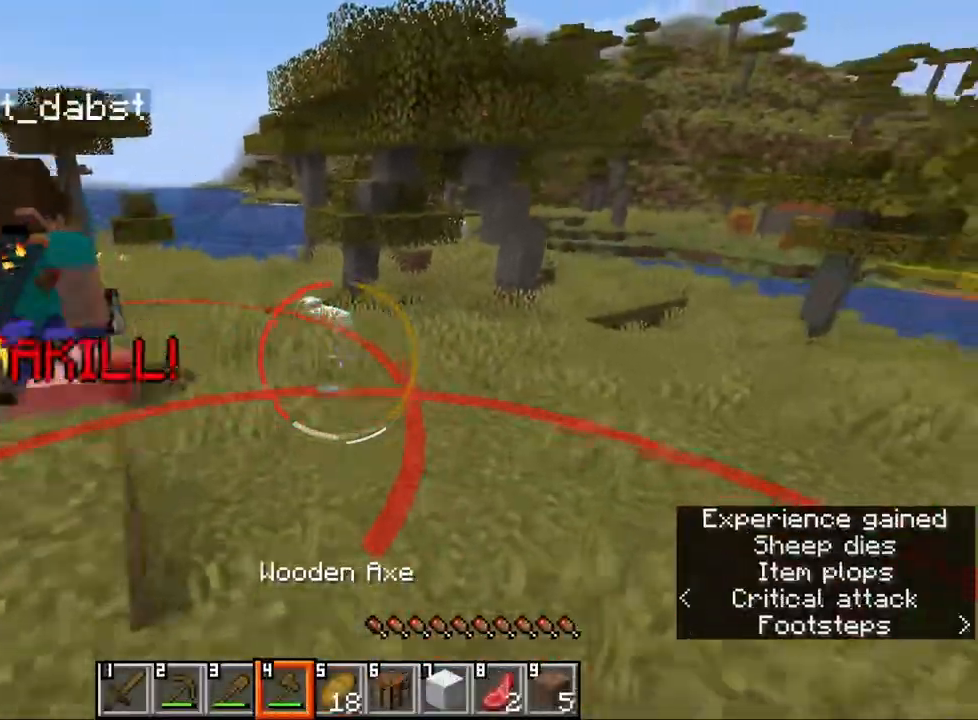
{"keys": ["ctrl", "w"], "mouse": [], "events": [[117, "d", "down"], [150, "space", "up"], [333, "d", "up"]]}
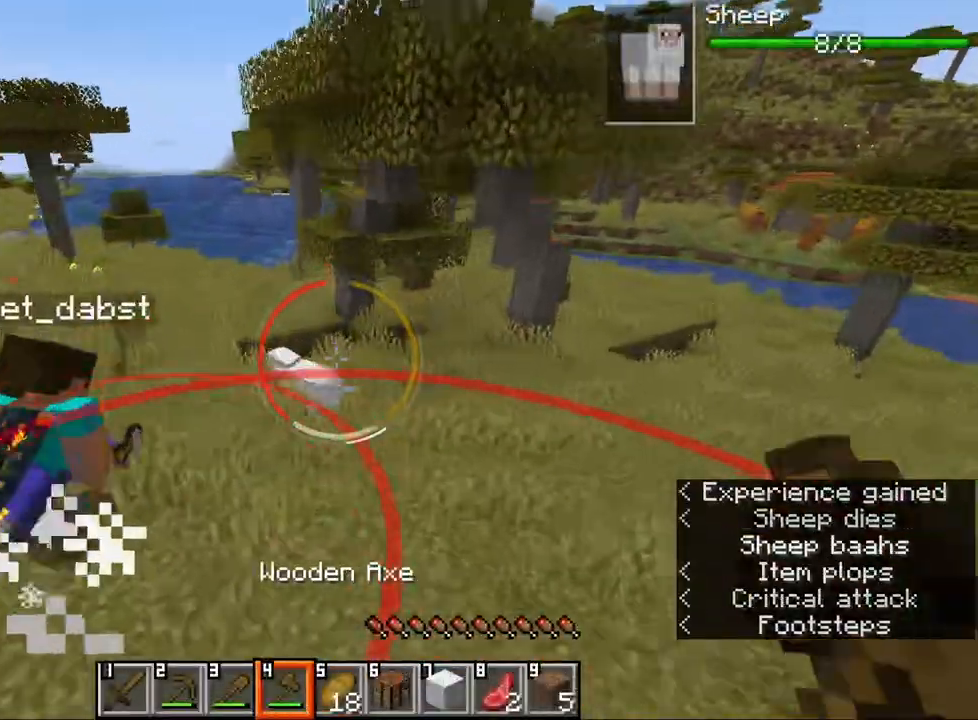
{"keys": ["ctrl", "space", "w"], "mouse": [], "events": [[300, "d", "down"], [417, "d", "up"], [500, "space", "down"]]}
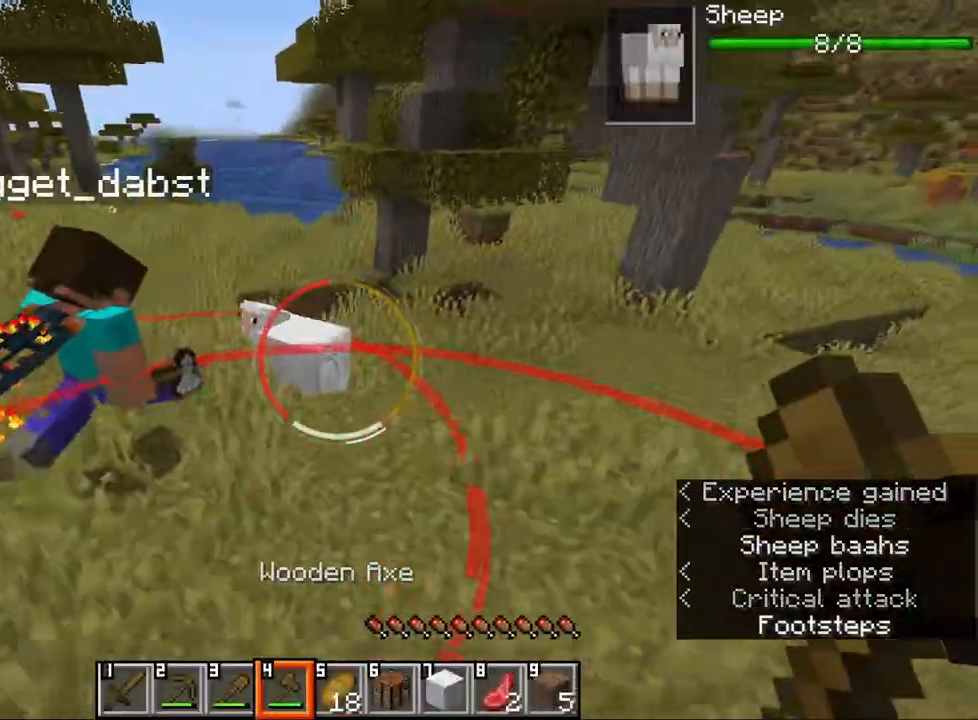
{"keys": ["d"], "mouse": [], "events": [[100, "space", "up"], [250, "d", "down"], [350, "w", "up"], [367, "ctrl", "up"]]}
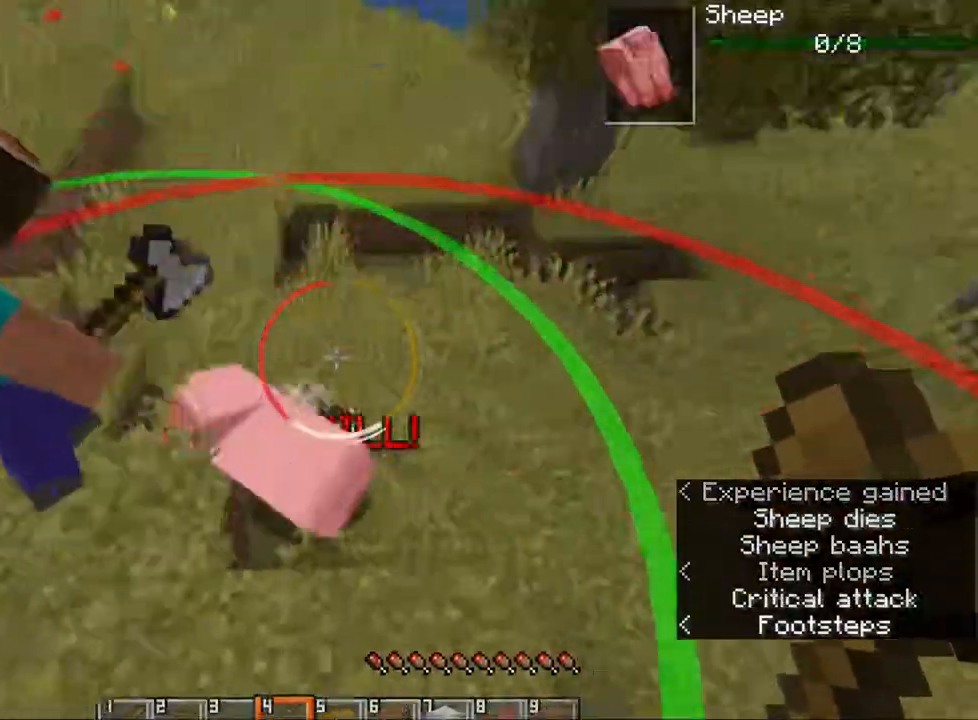
{"keys": ["d"], "mouse": [], "events": [[33, "d", "up"], [67, "mouse_left", "down"], [167, "s", "down"], [183, "mouse_left", "up"], [317, "s", "up"], [400, "d", "down"]]}
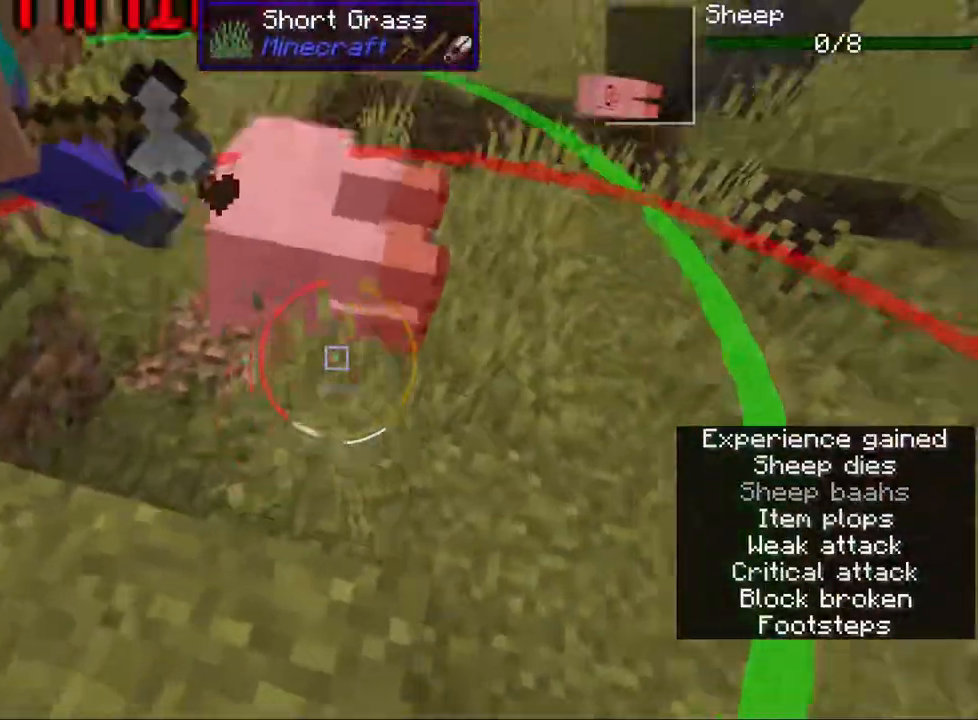
{"keys": ["d", "w"], "mouse": [], "events": [[100, "d", "up"], [167, "w", "down"], [333, "d", "down"]]}
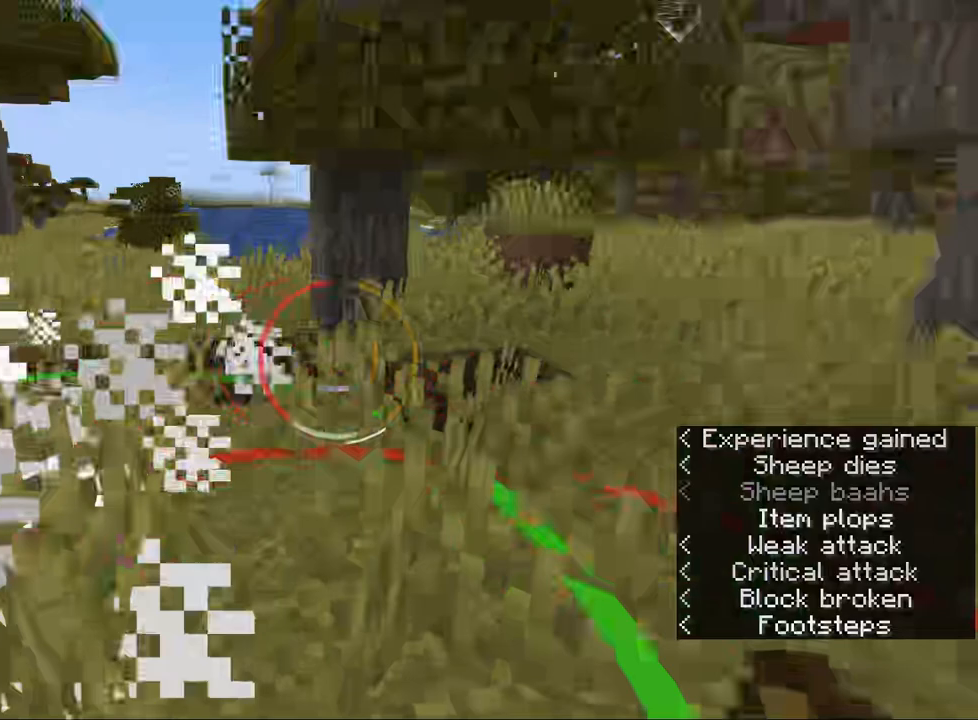
{"keys": ["ctrl", "d", "w"], "mouse": [], "events": [[50, "d", "up"], [217, "ctrl", "down"], [350, "d", "down"]]}
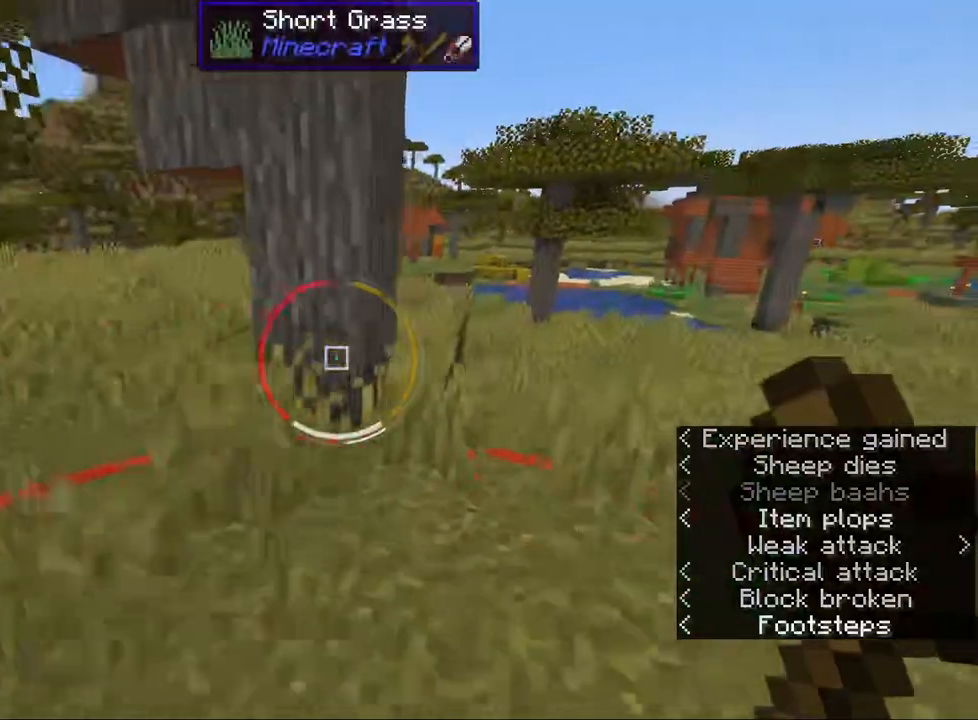
{"keys": ["w"], "mouse": ["wheel"], "events": [[200, "space", "down"], [233, "d", "up"], [300, "space", "up"], [350, "a", "down"], [433, "mouse_wheel", "down"], [483, "a", "up"], [500, "ctrl", "up"]]}
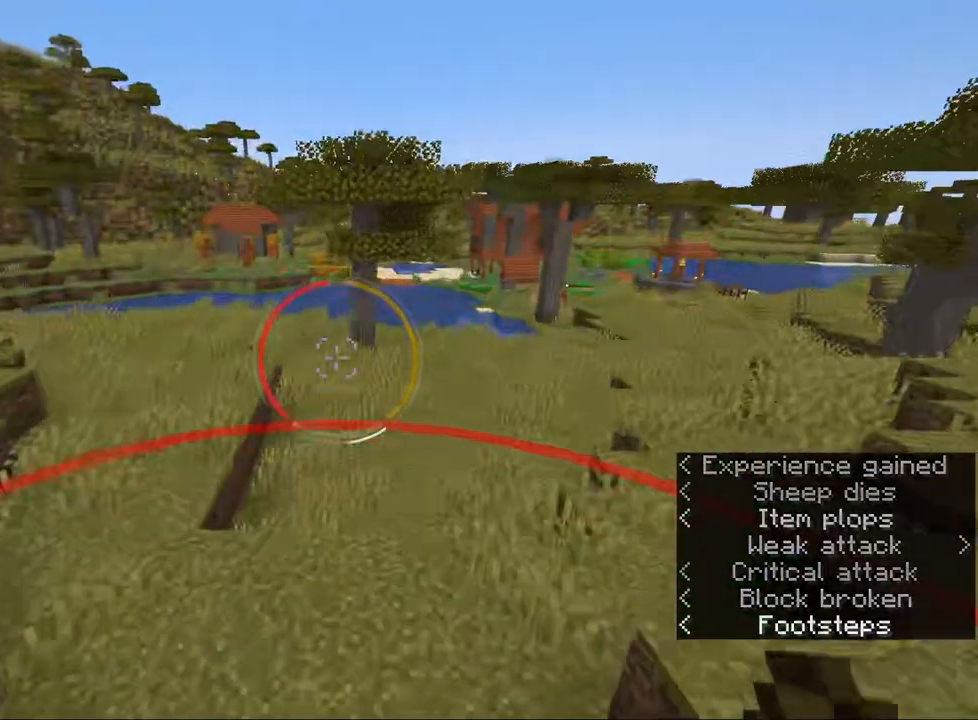
{"keys": [], "mouse": [], "events": [[33, "w", "up"], [67, "d", "down"], [67, "mouse_wheel", "up"], [150, "d", "up"], [267, "mouse_wheel", "down"], [417, "mouse_wheel", "up"]]}
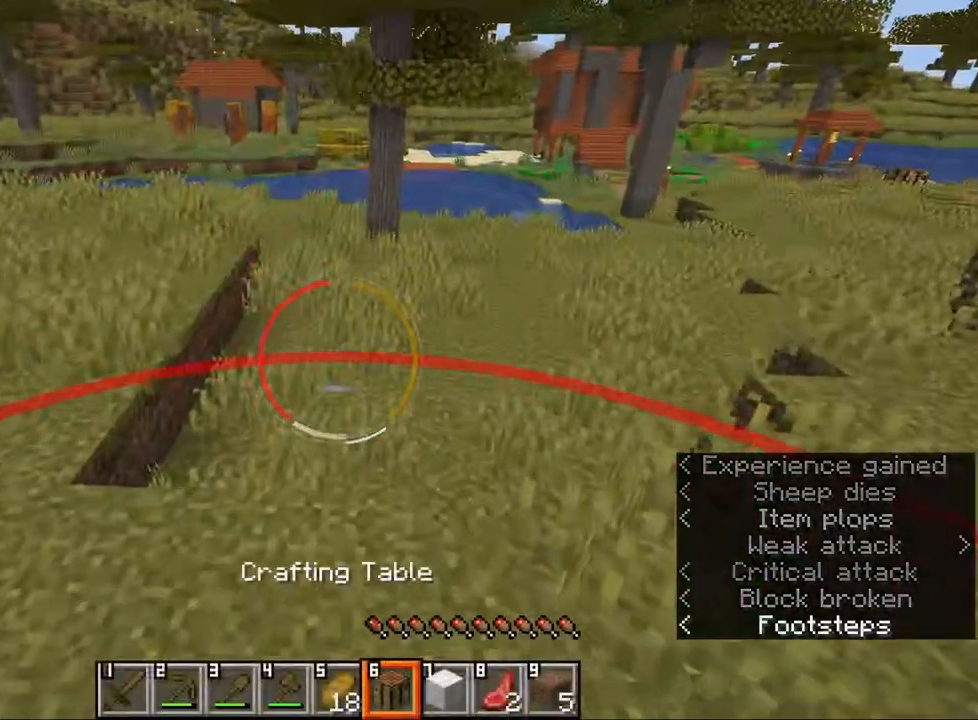
{"keys": [], "mouse": [], "events": [[133, "e", "down"], [233, "e", "up"]]}
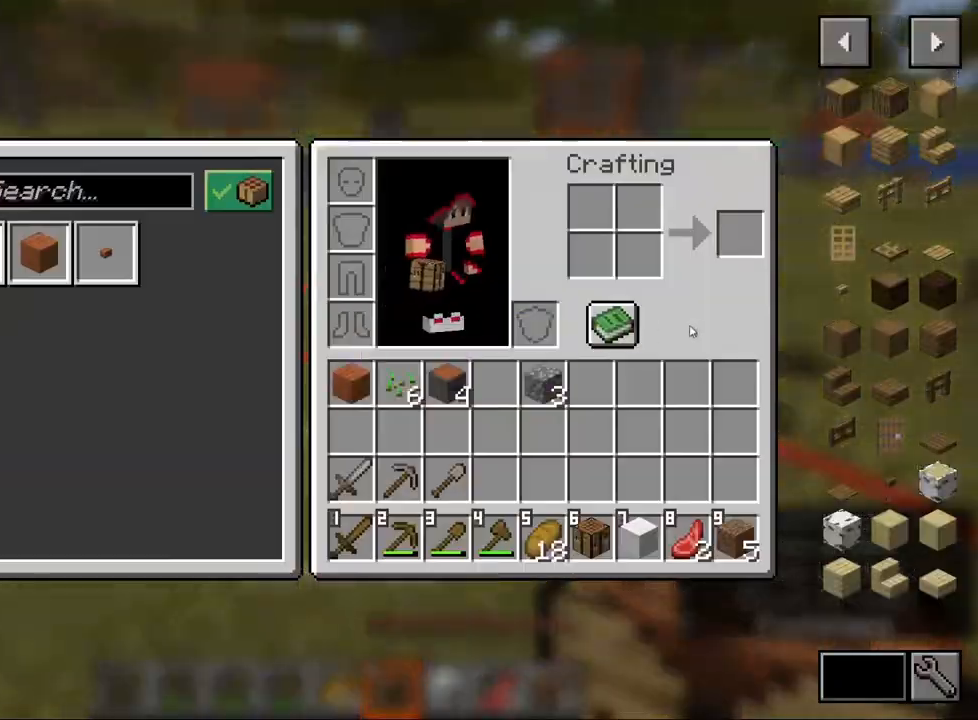
{"keys": ["w"], "mouse": [], "events": [[267, "e", "down"], [350, "e", "up"], [450, "w", "down"]]}
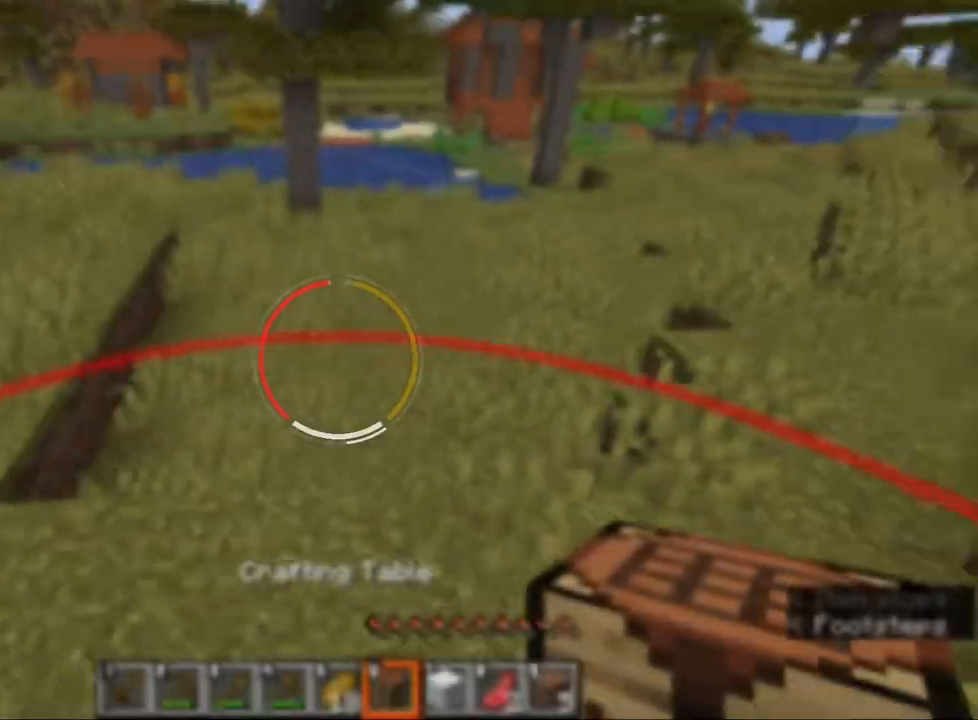
{"keys": [], "mouse": [], "events": [[167, "mouse_wheel", "down"], [283, "w", "up"], [300, "e", "down"], [300, "mouse_wheel", "up"], [400, "e", "up"]]}
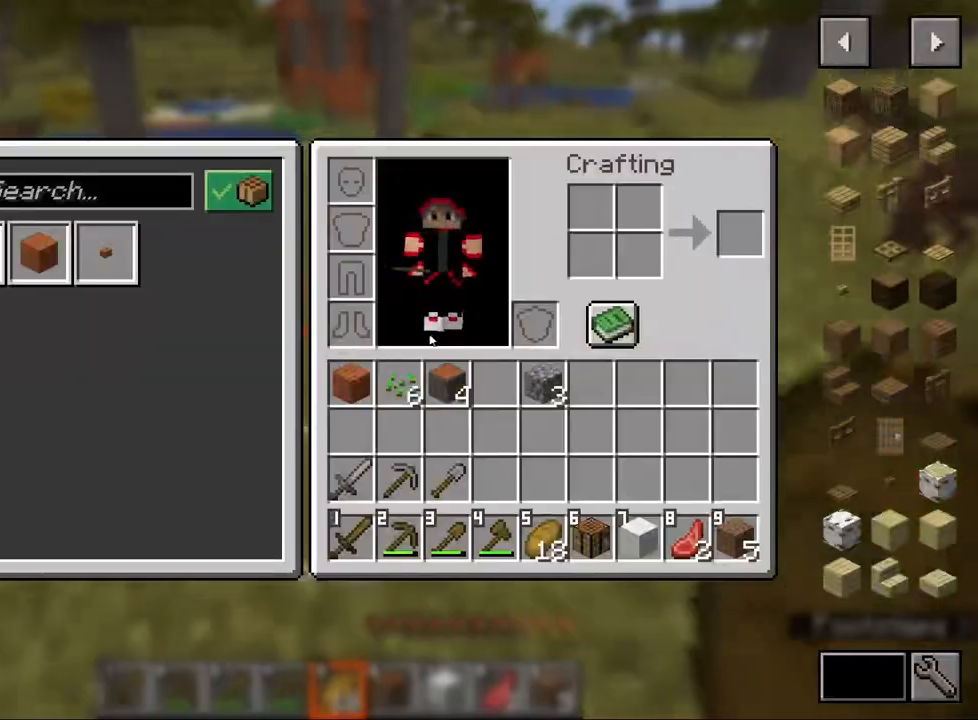
{"keys": [], "mouse": [], "events": [[417, "mouse_left", "down"], [483, "mouse_left", "up"]]}
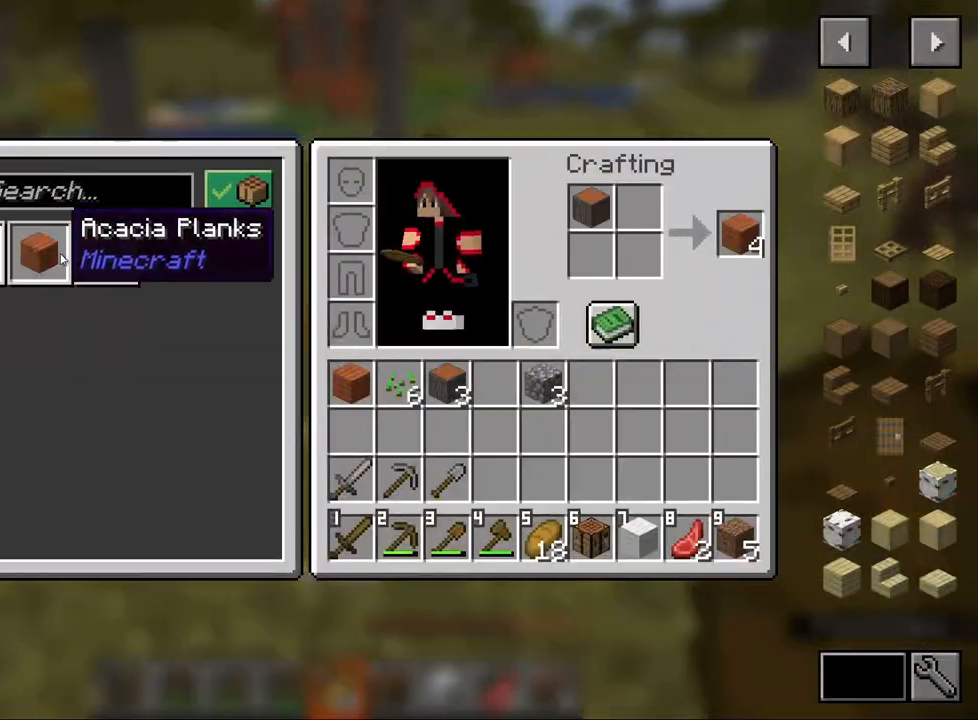
{"keys": [], "mouse": ["wheel"], "events": [[383, "mouse_wheel", "down"]]}
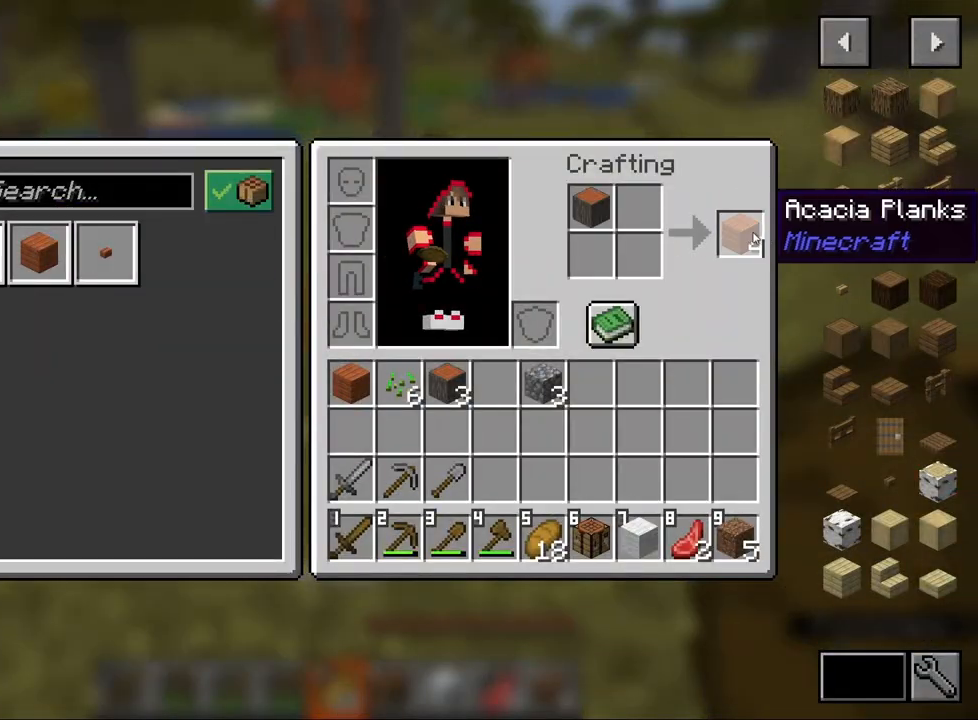
{"keys": ["w"], "mouse": ["wheel"], "events": [[33, "mouse_wheel", "up"], [183, "mouse_wheel", "down"], [317, "e", "down"], [333, "mouse_wheel", "up"], [383, "w", "down"], [417, "e", "up"], [417, "mouse_wheel", "down"]]}
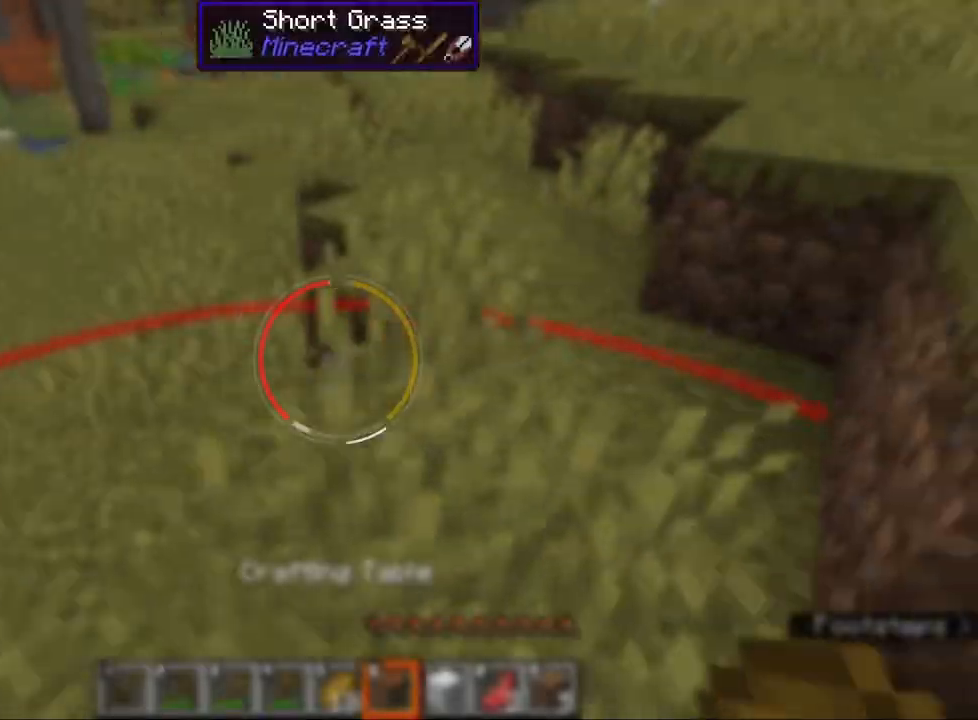
{"keys": ["w"], "mouse": [], "events": [[50, "mouse_wheel", "up"]]}
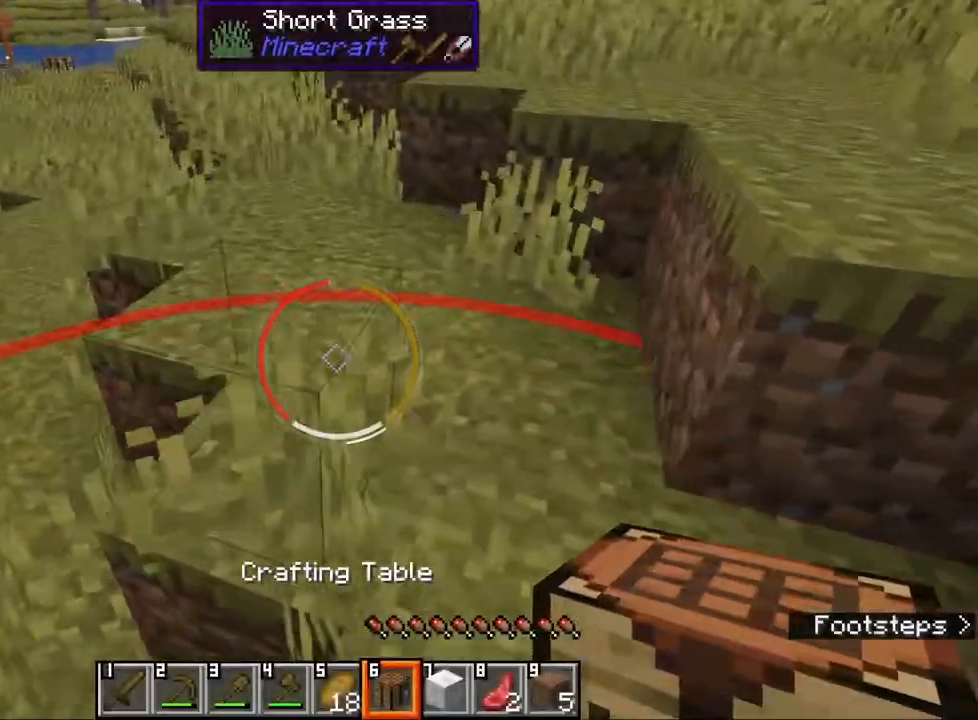
{"keys": [], "mouse": ["right"], "events": [[283, "w", "up"], [317, "mouse_right", "down"], [383, "mouse_right", "up"], [433, "mouse_right", "down"]]}